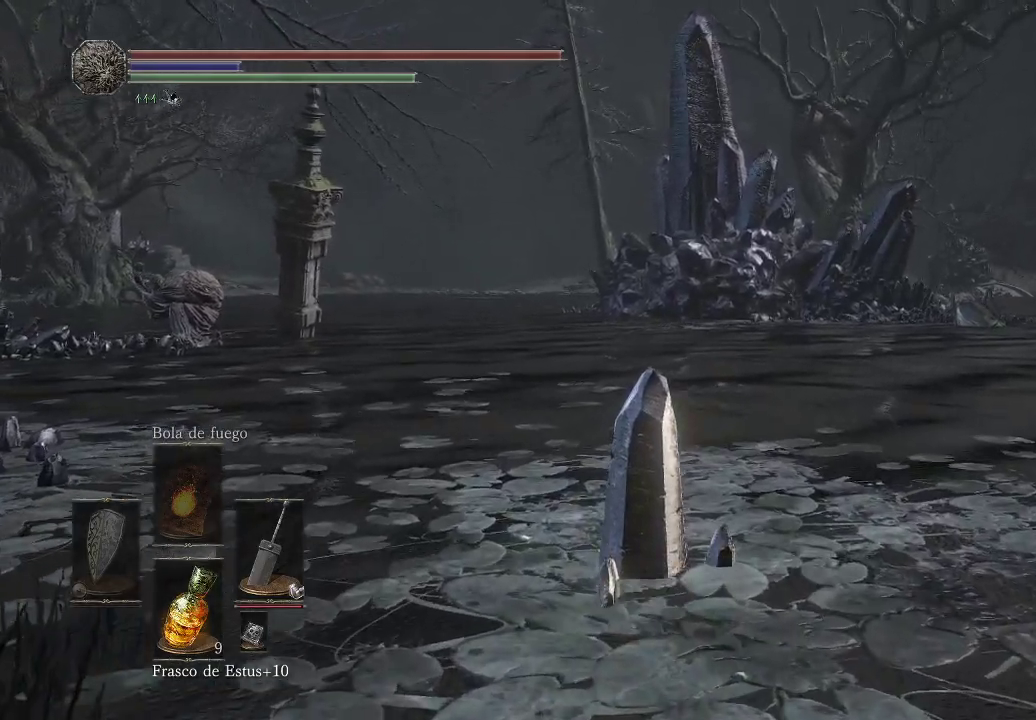
Gameplay with a controller (Xbox layout); each line is a JSON object with the inputs held at the frame after it. "events" lists button and stick changes between this image and that frame as [ms after this image, input, new state], when the widget could be followed in between. Not read: L3 R3.
{"buttons": [], "left_stick": "up", "right_stick": "center", "events": []}
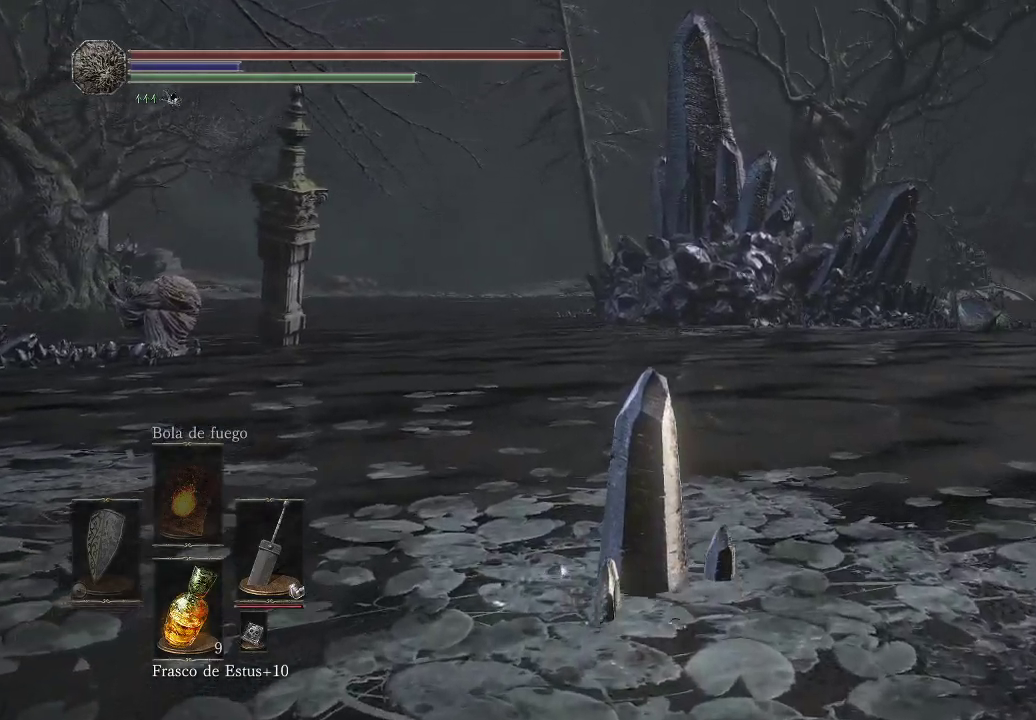
{"buttons": [], "left_stick": "up", "right_stick": "center", "events": [[33, "right_stick", "left"], [317, "right_stick", "center"]]}
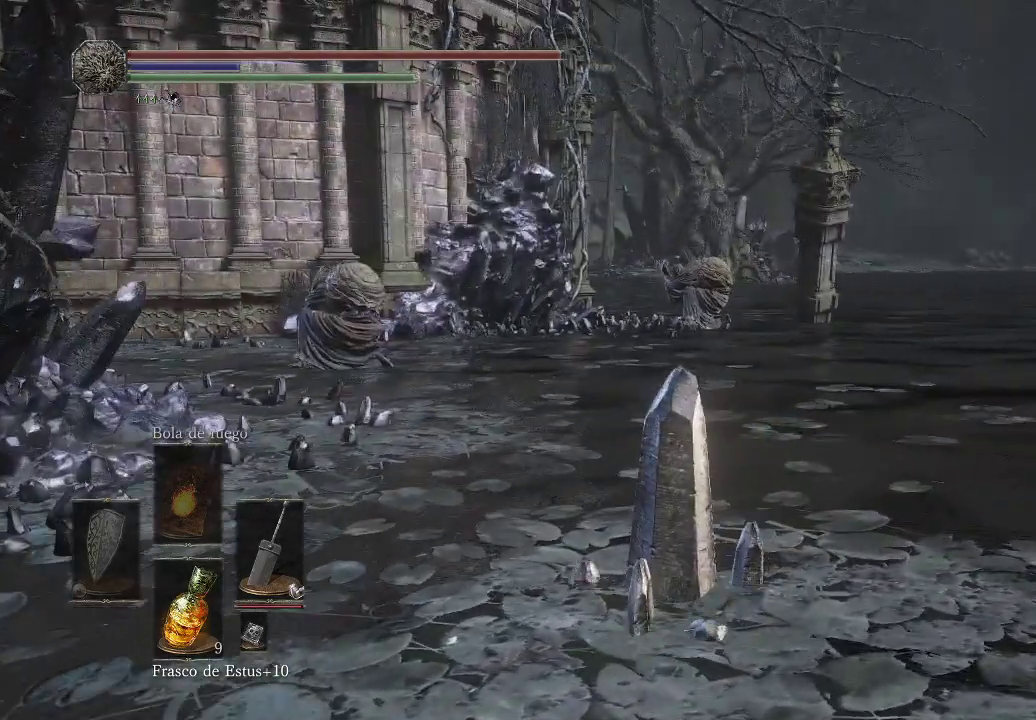
{"buttons": [], "left_stick": "up", "right_stick": "left", "events": [[400, "right_stick", "left"]]}
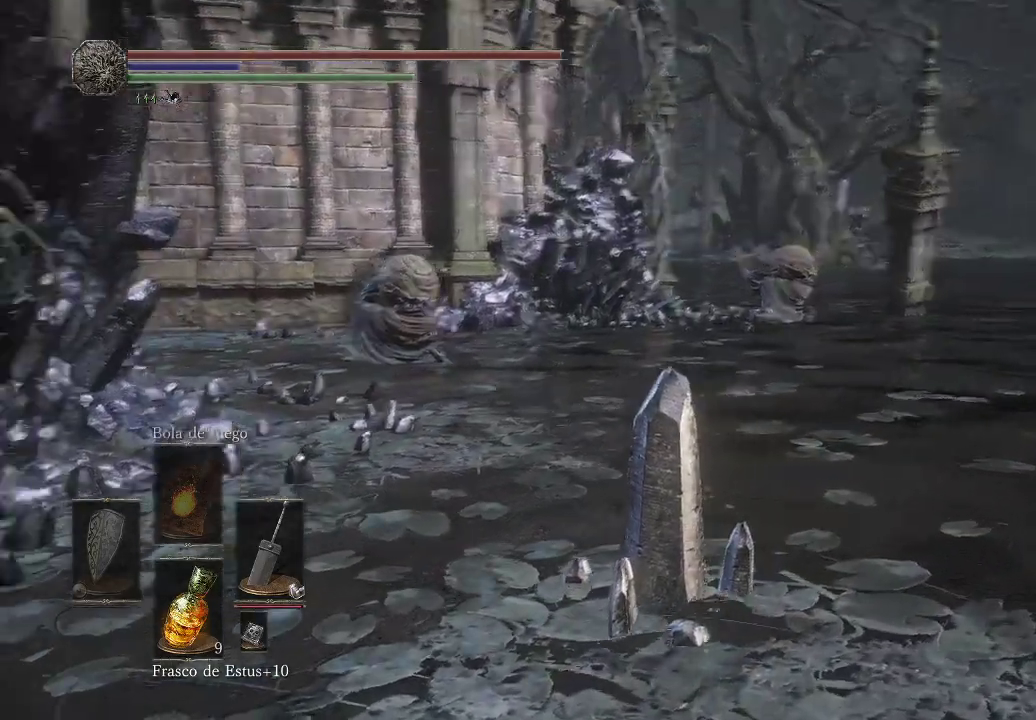
{"buttons": [], "left_stick": "up", "right_stick": "center", "events": [[183, "right_stick", "center"]]}
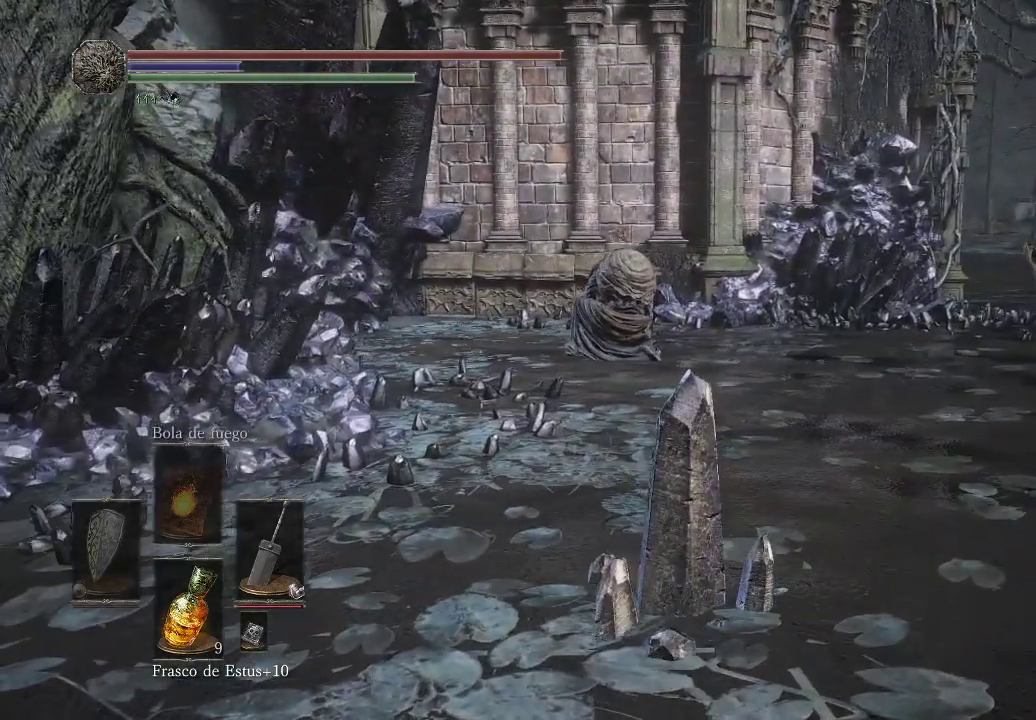
{"buttons": [], "left_stick": "up", "right_stick": "right", "events": [[267, "right_stick", "right"]]}
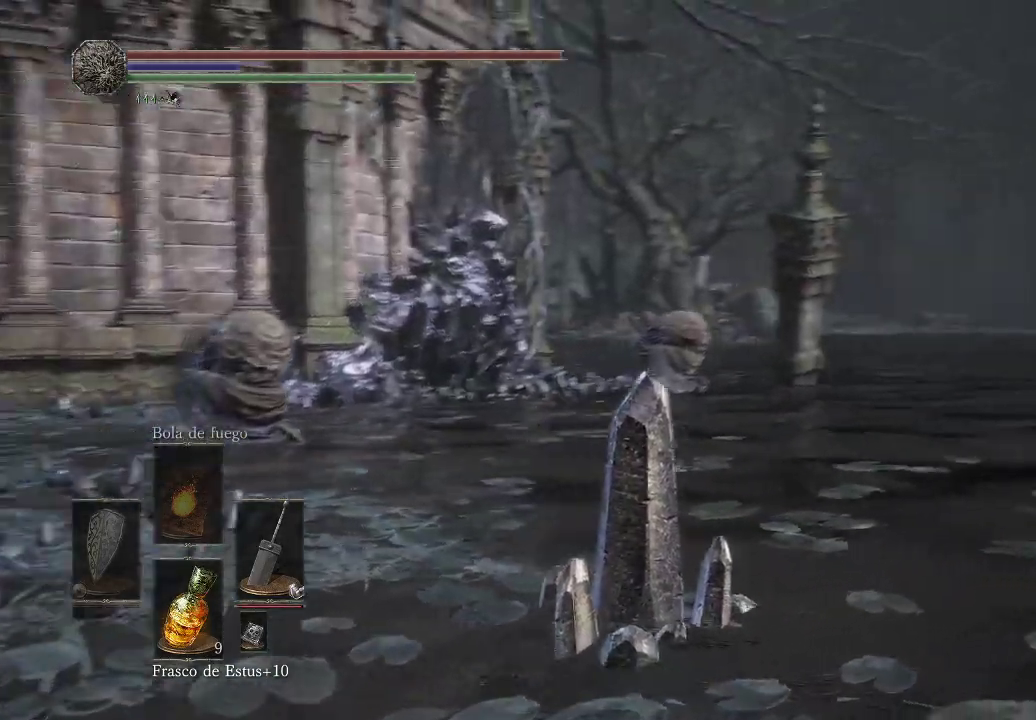
{"buttons": [], "left_stick": "up", "right_stick": "center", "events": [[350, "right_stick", "center"]]}
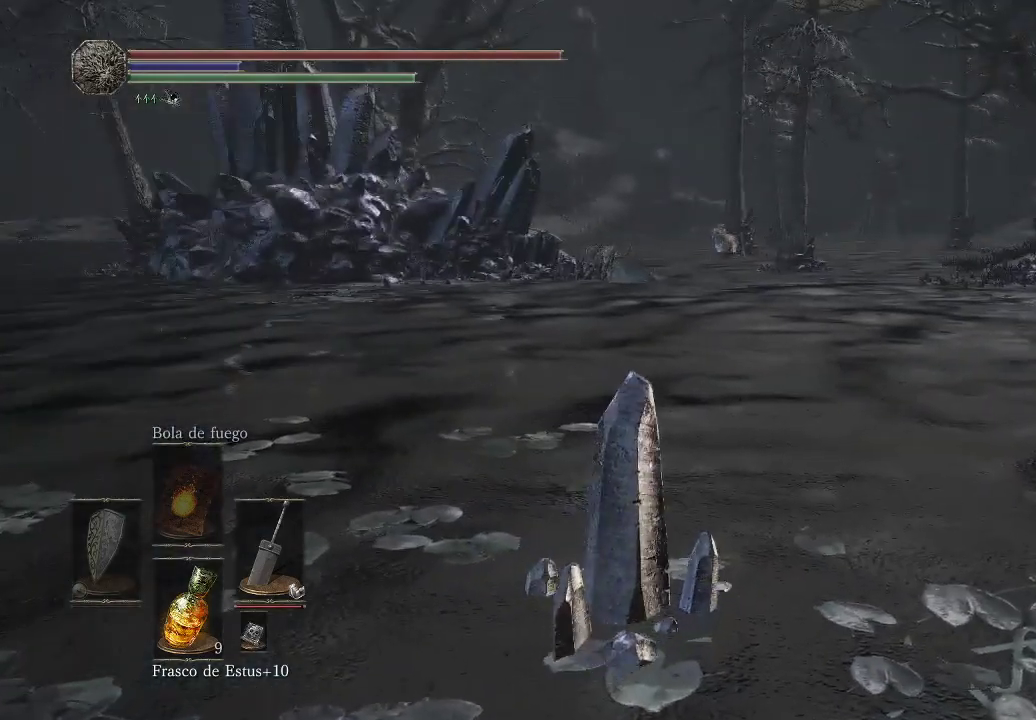
{"buttons": [], "left_stick": "up", "right_stick": "center", "events": [[33, "right_stick", "right"], [267, "right_stick", "center"]]}
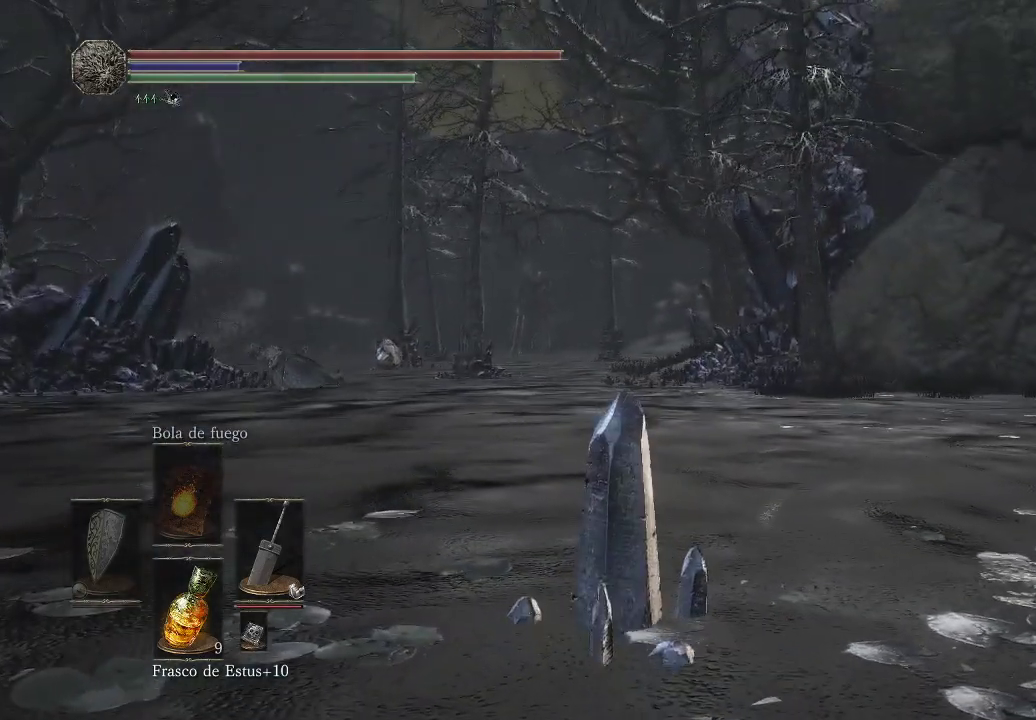
{"buttons": [], "left_stick": "up", "right_stick": "center", "events": []}
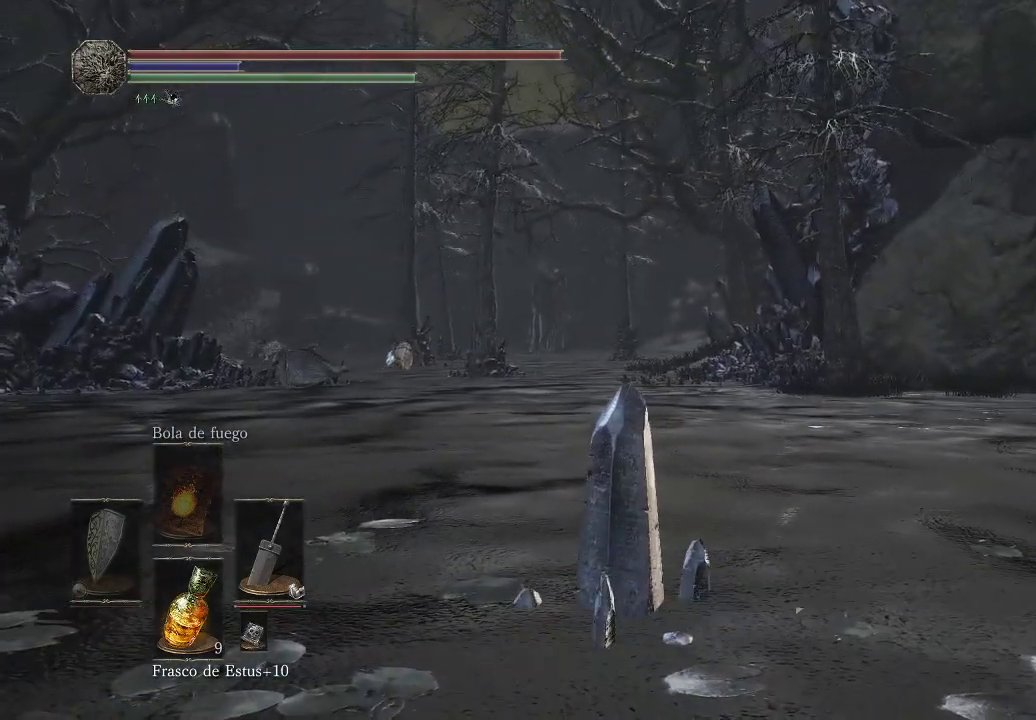
{"buttons": [], "left_stick": "up", "right_stick": "center", "events": []}
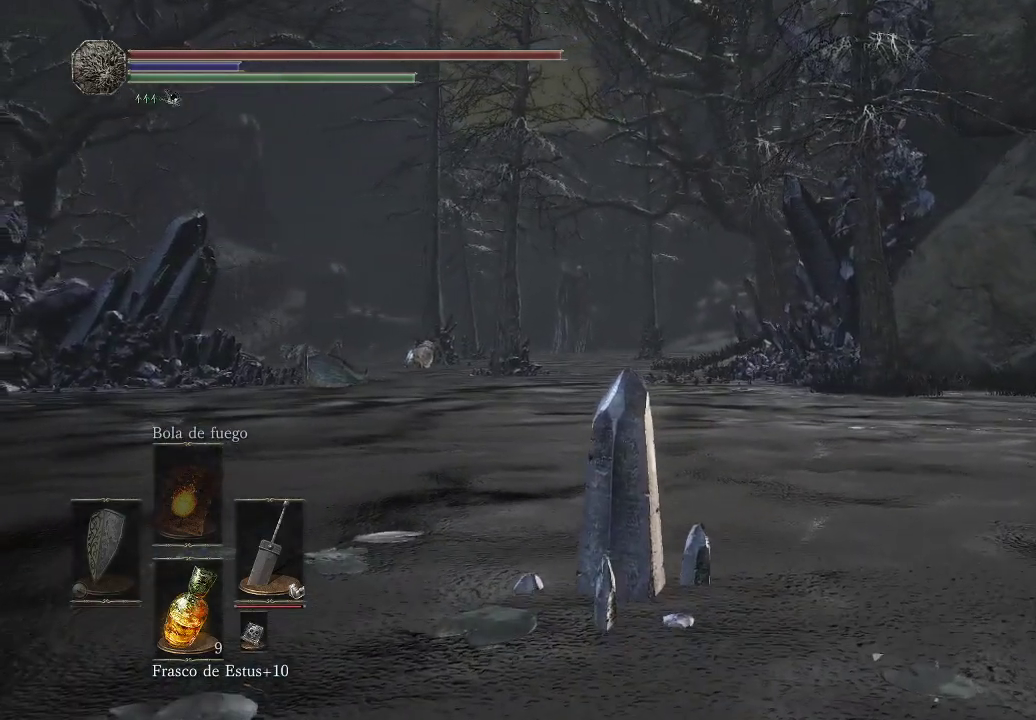
{"buttons": [], "left_stick": "up", "right_stick": "center", "events": []}
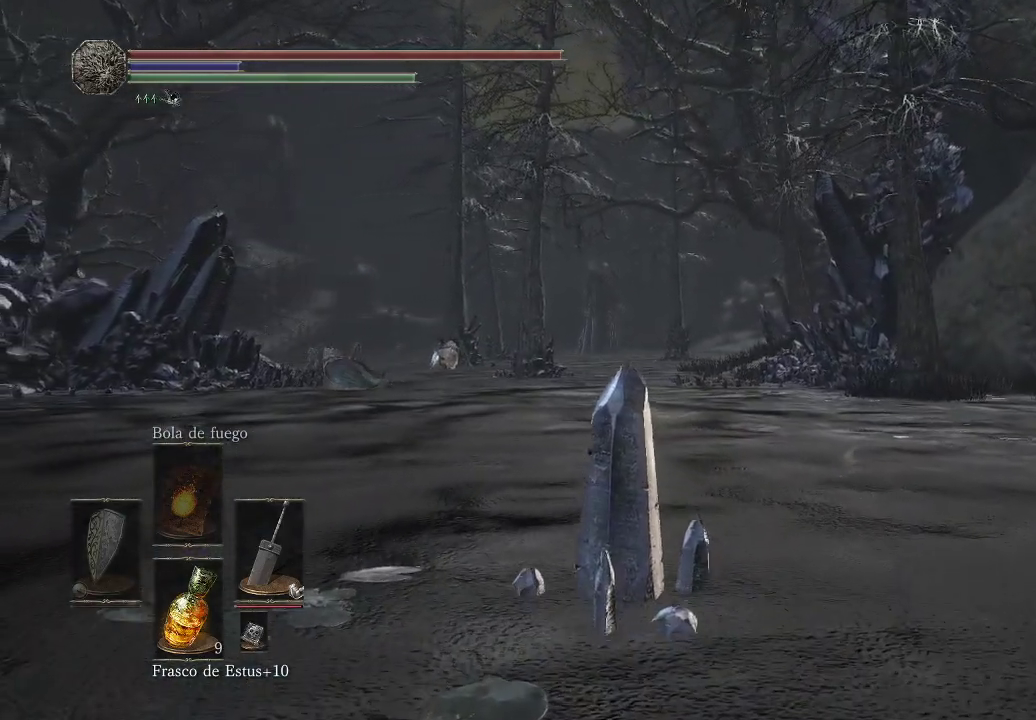
{"buttons": [], "left_stick": "up", "right_stick": "center", "events": []}
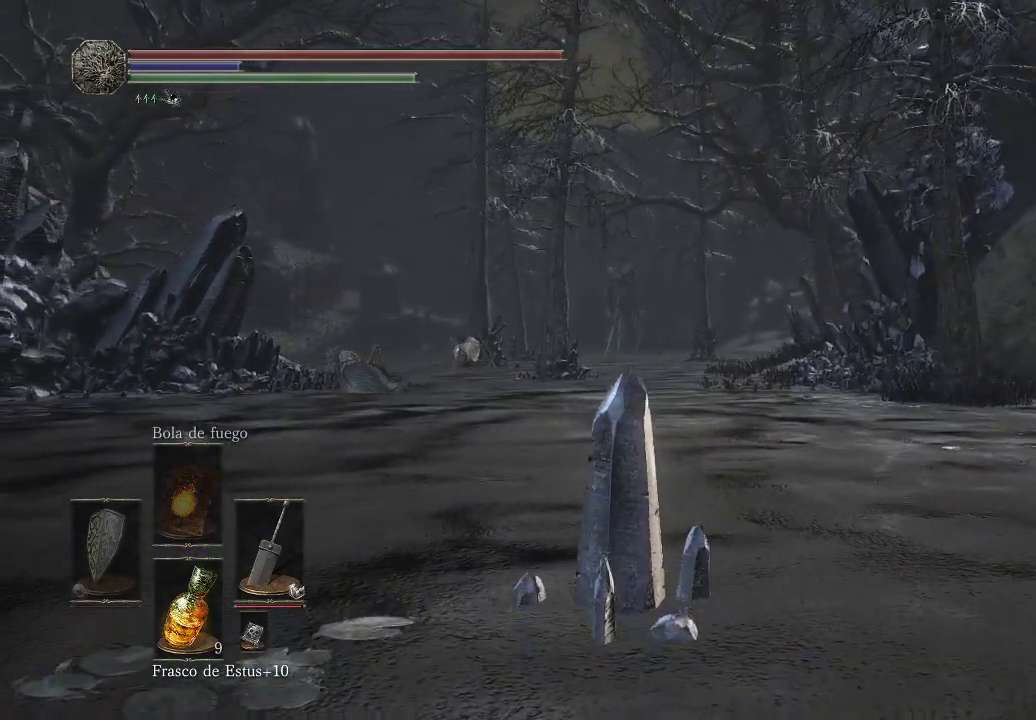
{"buttons": [], "left_stick": "up", "right_stick": "center", "events": []}
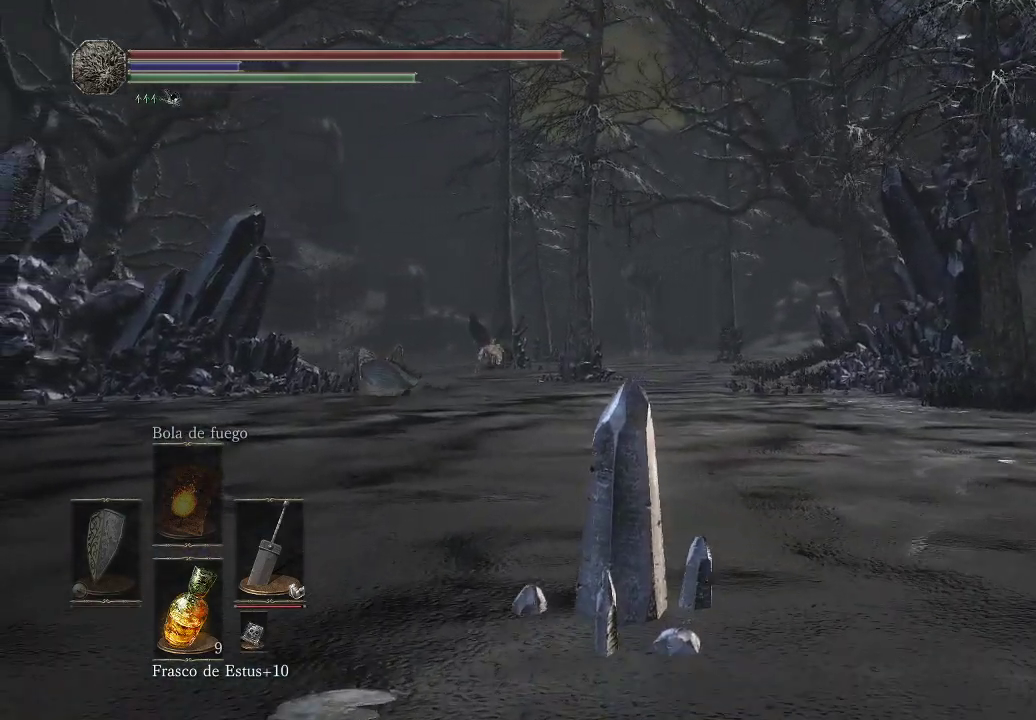
{"buttons": [], "left_stick": "up", "right_stick": "center", "events": []}
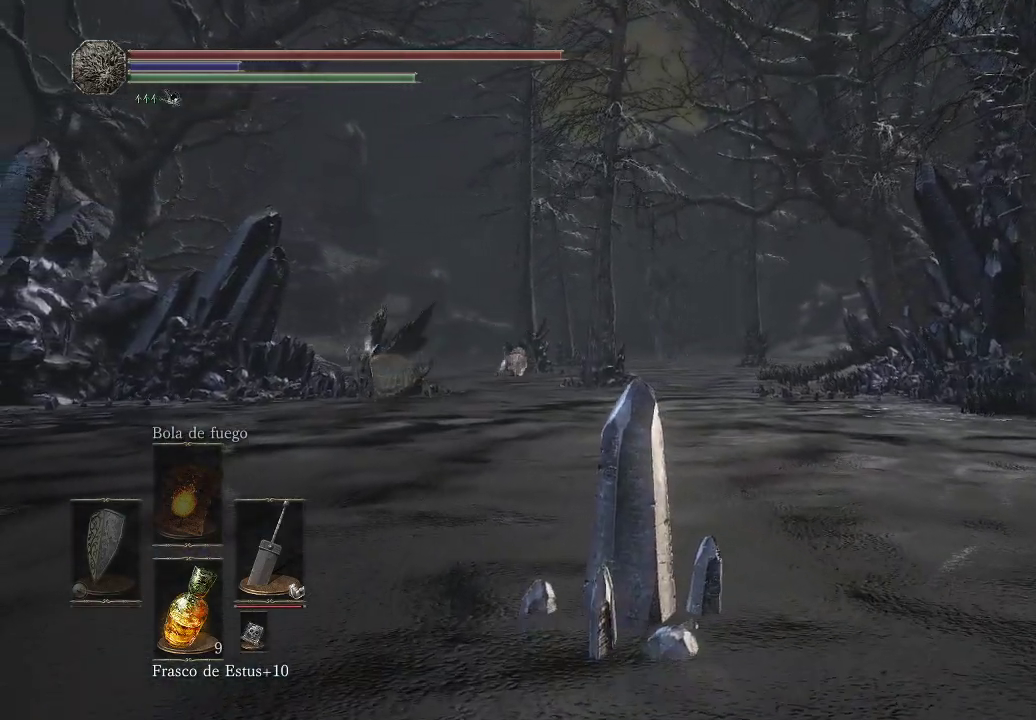
{"buttons": [], "left_stick": "up", "right_stick": "center", "events": []}
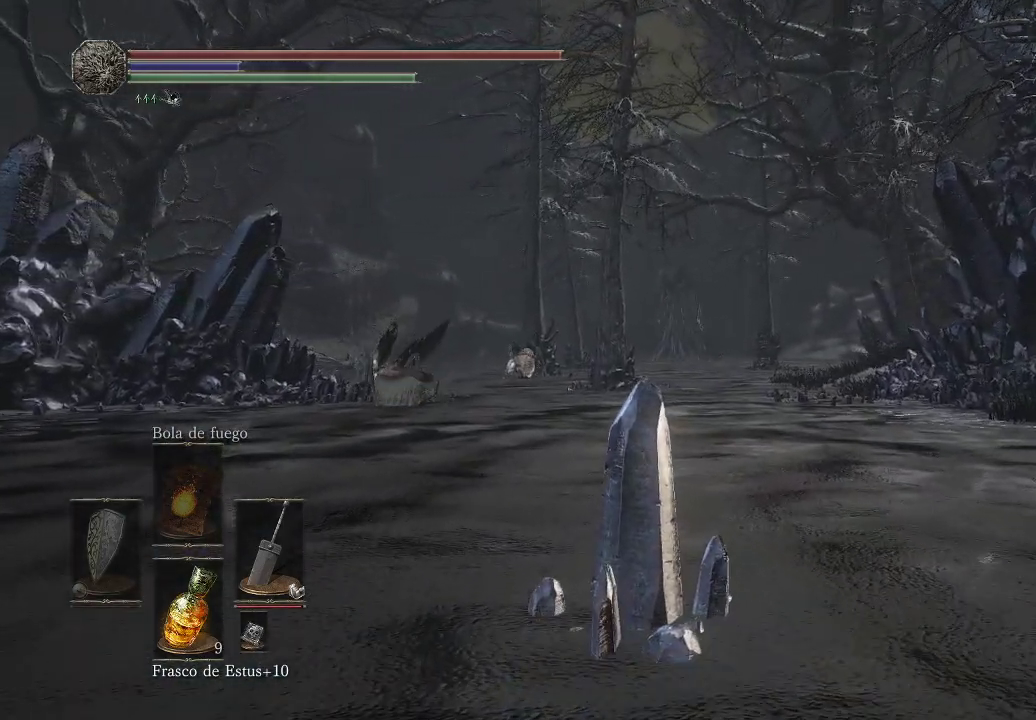
{"buttons": [], "left_stick": "up", "right_stick": "center", "events": []}
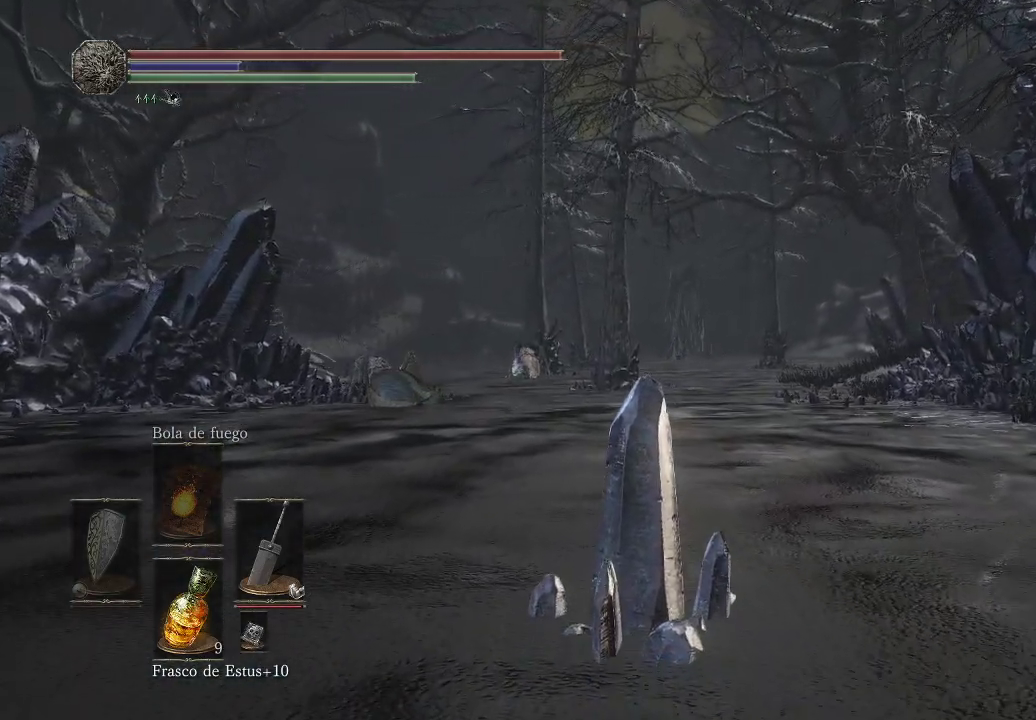
{"buttons": [], "left_stick": "up", "right_stick": "center", "events": []}
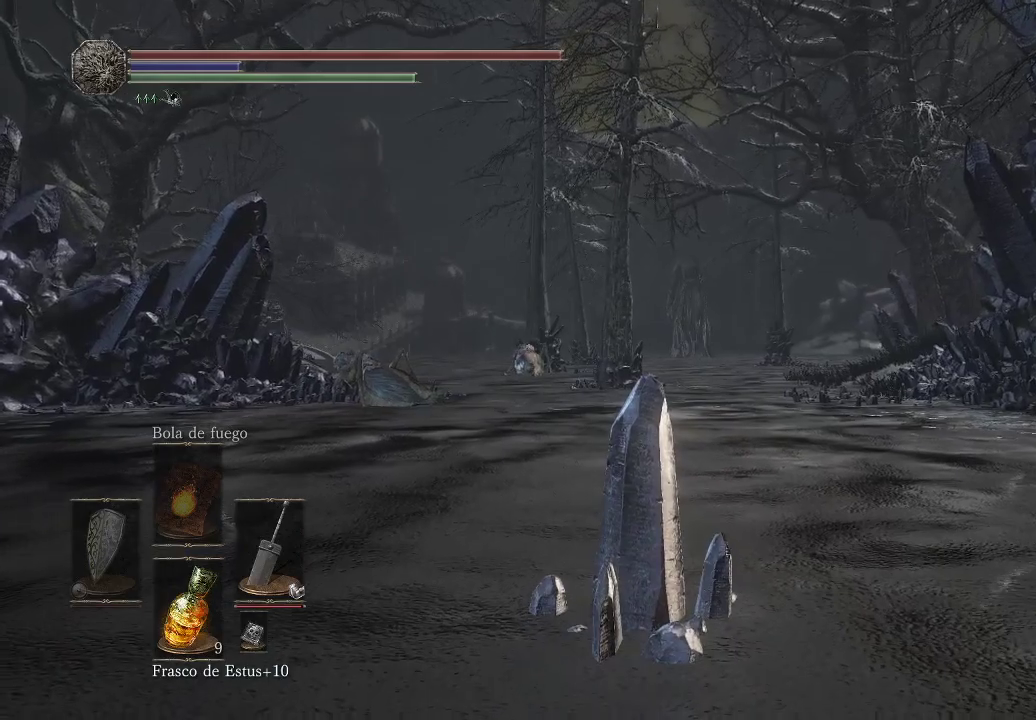
{"buttons": [], "left_stick": "up", "right_stick": "center", "events": [[83, "right_stick", "left"], [167, "right_stick", "down-left"], [333, "right_stick", "center"]]}
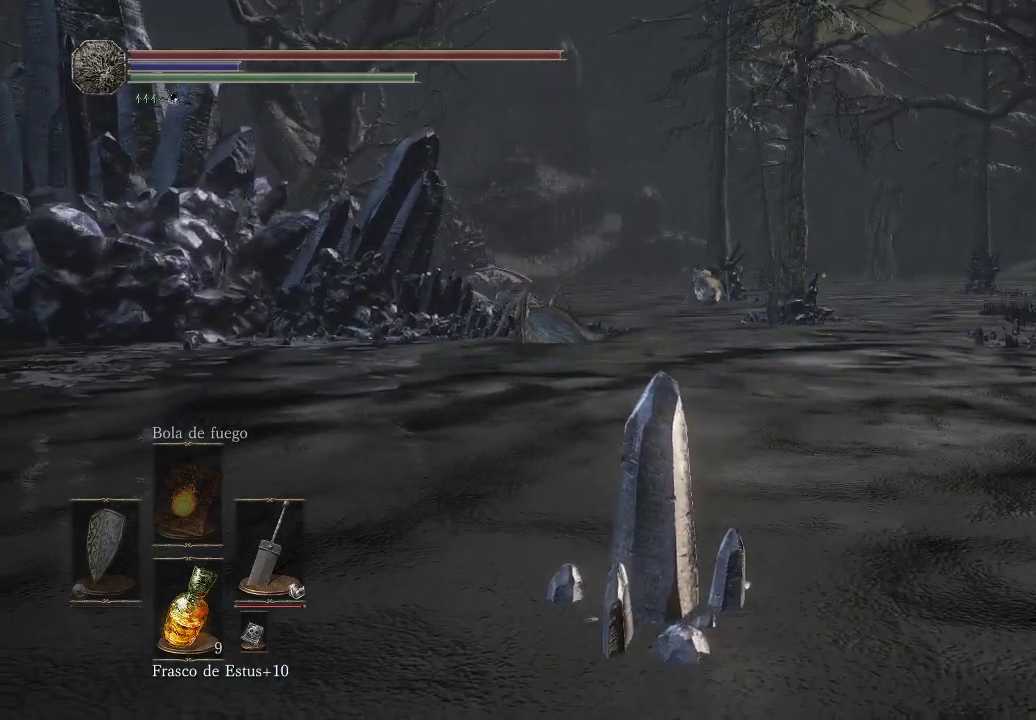
{"buttons": [], "left_stick": "up", "right_stick": "center", "events": []}
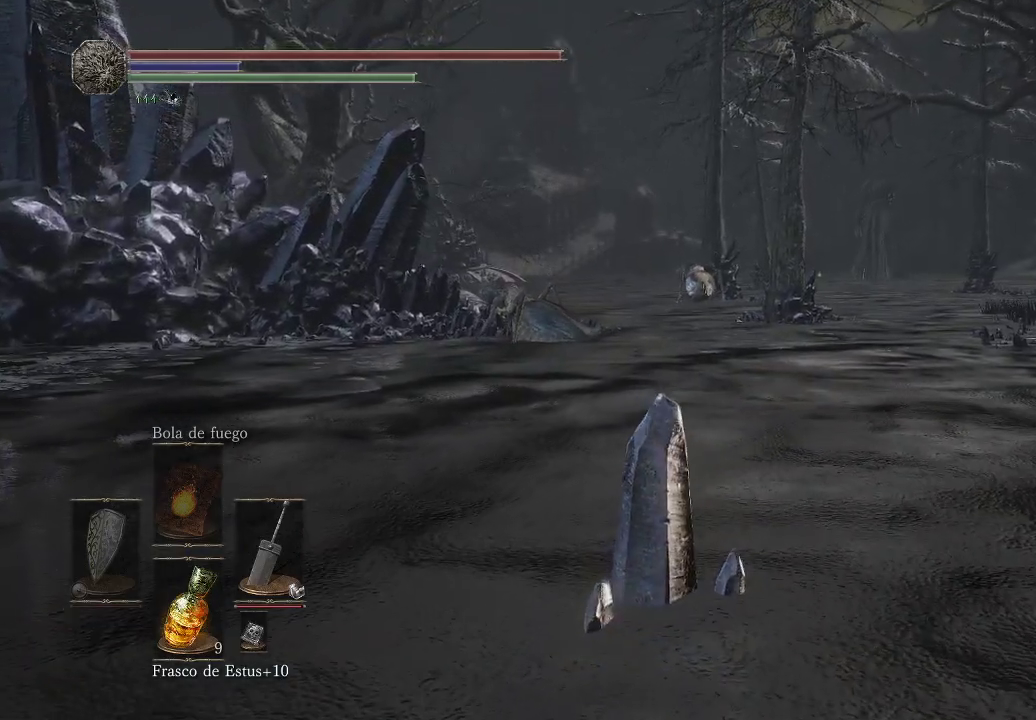
{"buttons": [], "left_stick": "up", "right_stick": "center", "events": []}
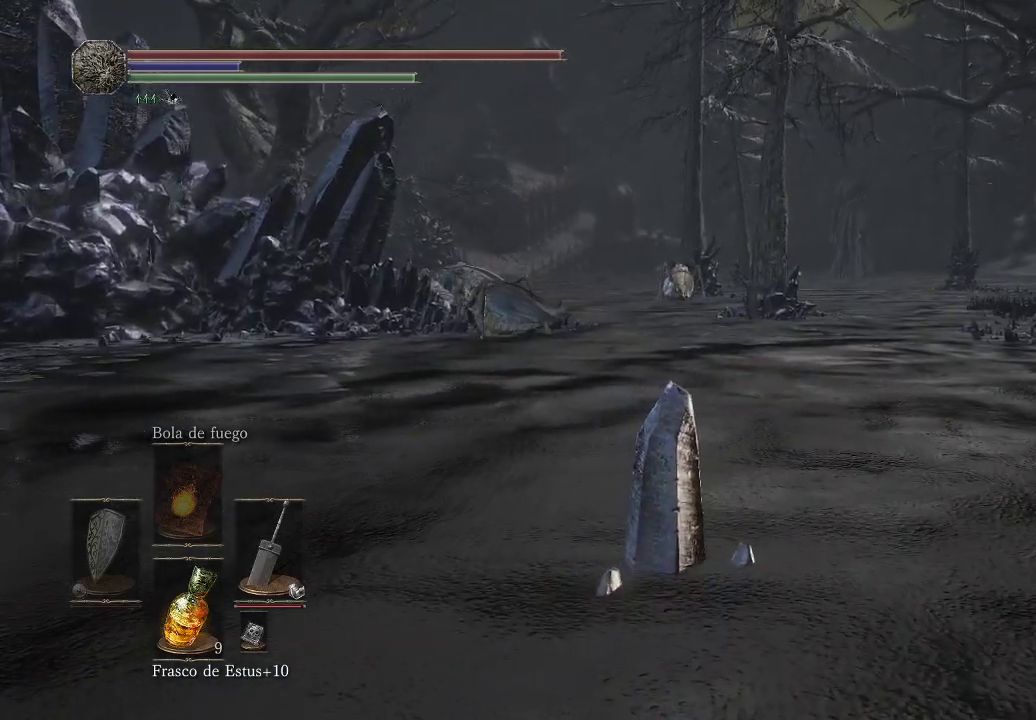
{"buttons": [], "left_stick": "up", "right_stick": "center", "events": []}
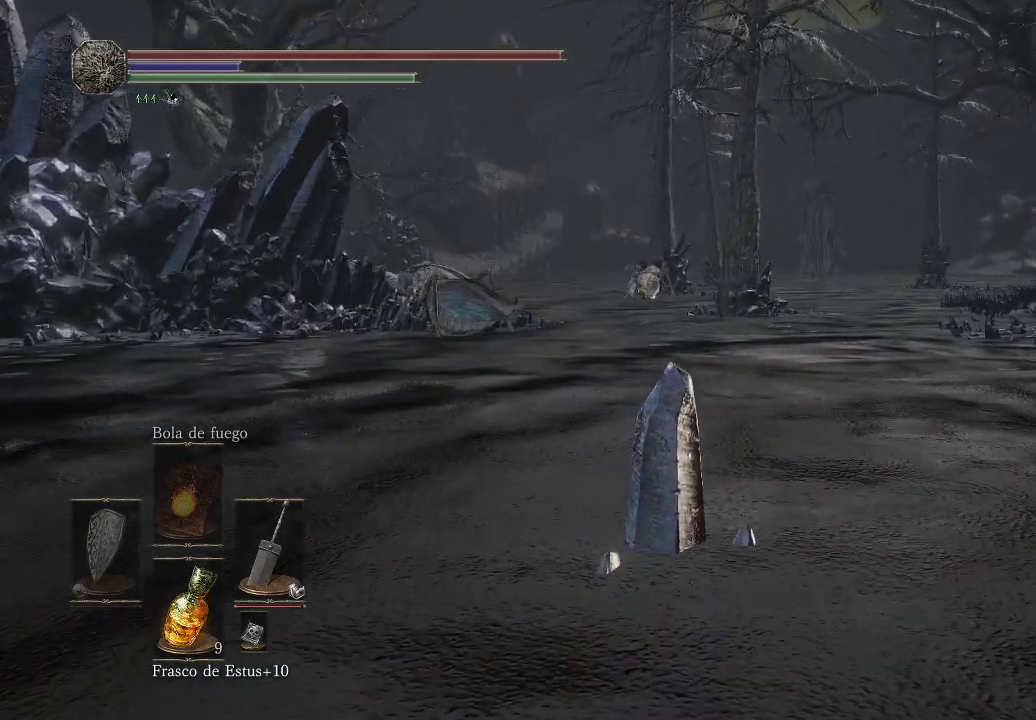
{"buttons": [], "left_stick": "up", "right_stick": "left", "events": [[33, "right_stick", "left"]]}
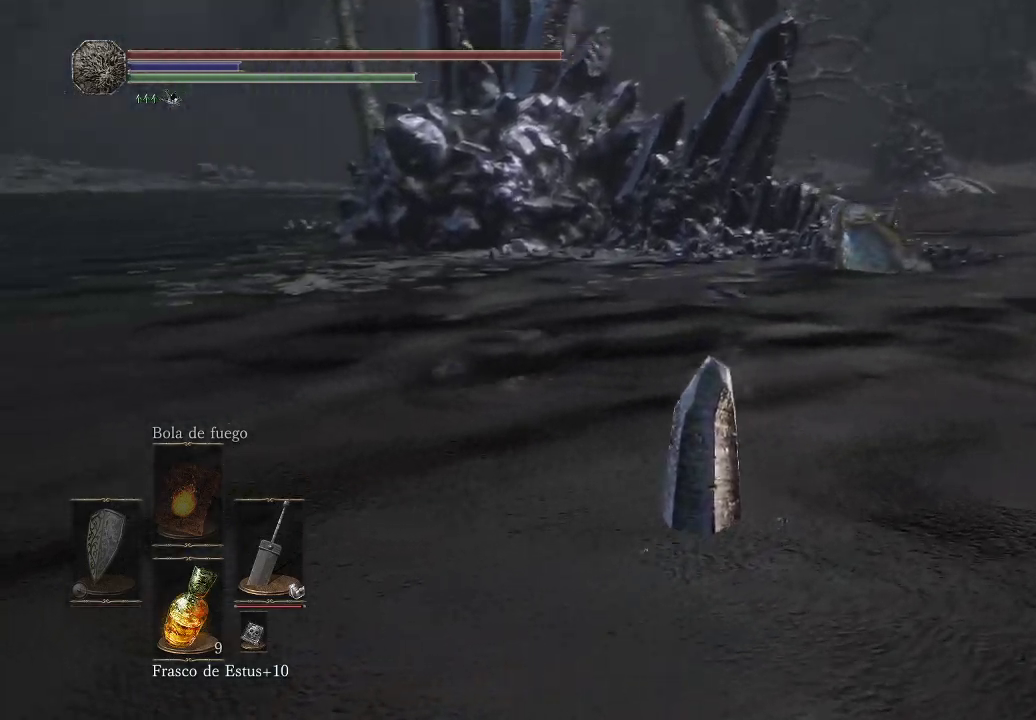
{"buttons": [], "left_stick": "up", "right_stick": "right", "events": [[83, "right_stick", "center"], [267, "right_stick", "right"]]}
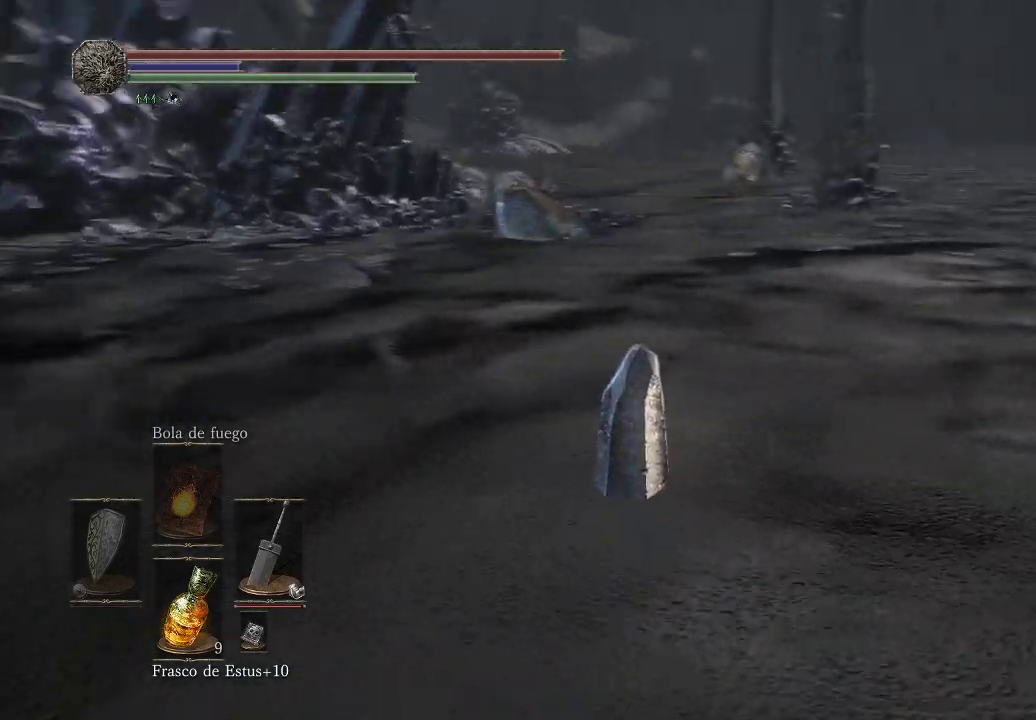
{"buttons": [], "left_stick": "up", "right_stick": "right", "events": [[67, "right_stick", "center"], [283, "right_stick", "right"]]}
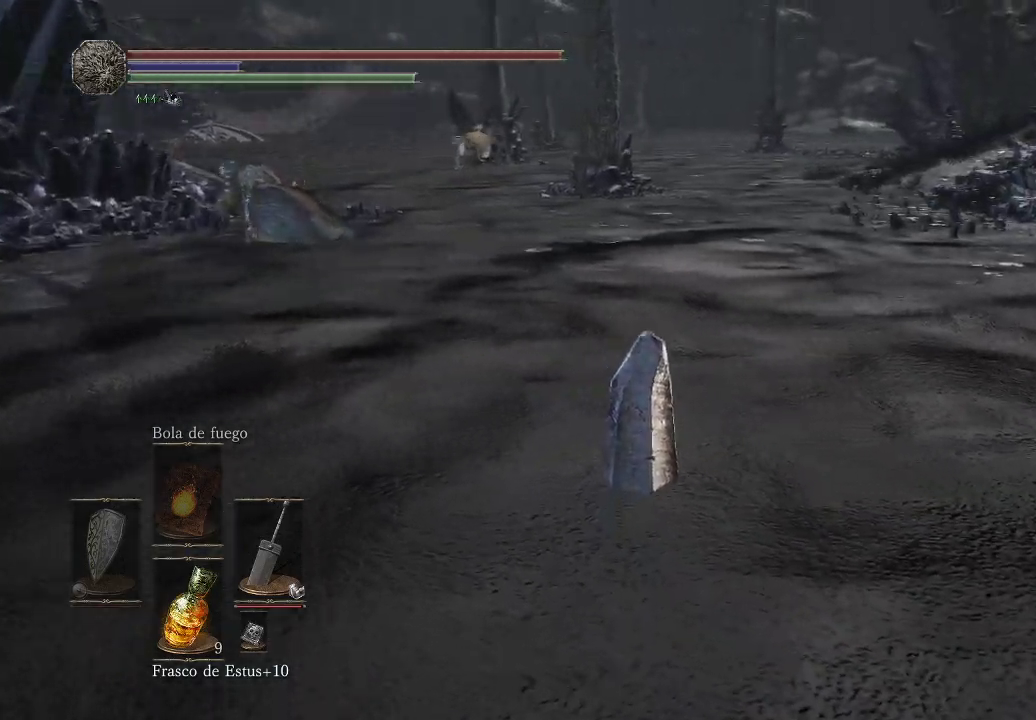
{"buttons": [], "left_stick": "up", "right_stick": "right", "events": [[217, "right_stick", "center"], [500, "right_stick", "right"]]}
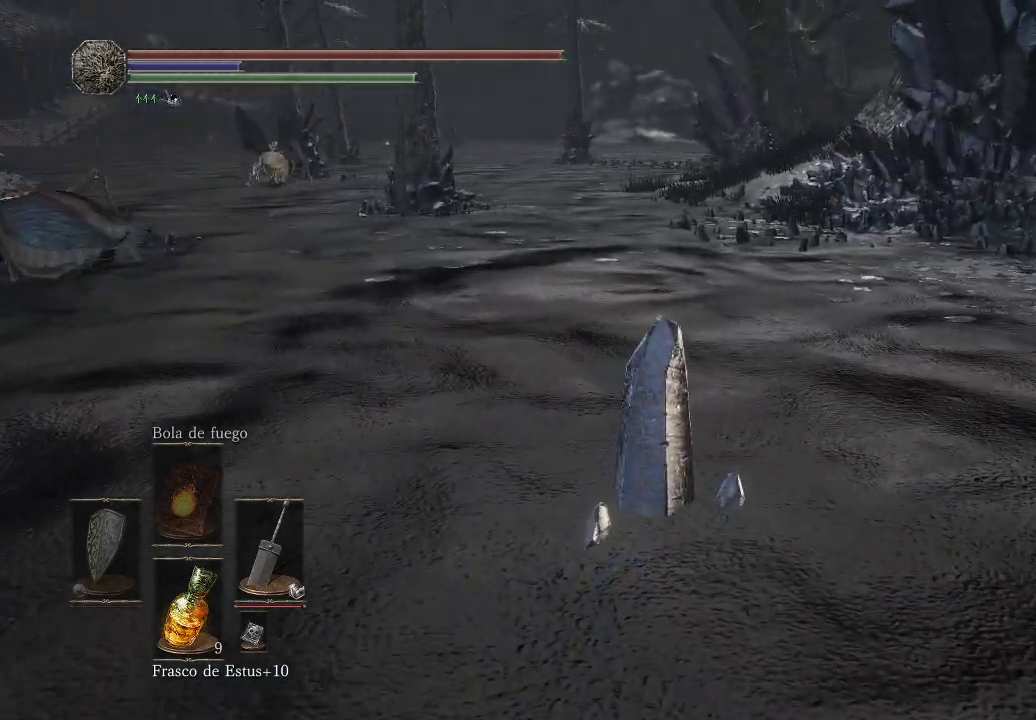
{"buttons": [], "left_stick": "up", "right_stick": "left", "events": [[233, "right_stick", "center"], [400, "right_stick", "left"]]}
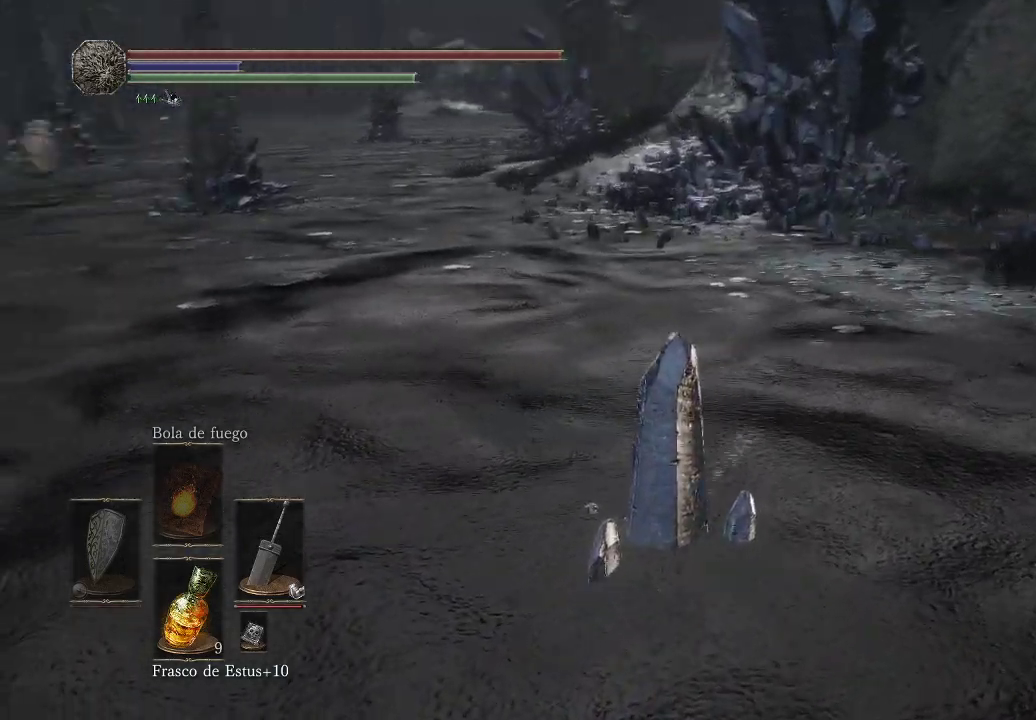
{"buttons": [], "left_stick": "up", "right_stick": "left", "events": [[100, "right_stick", "center"], [467, "right_stick", "left"]]}
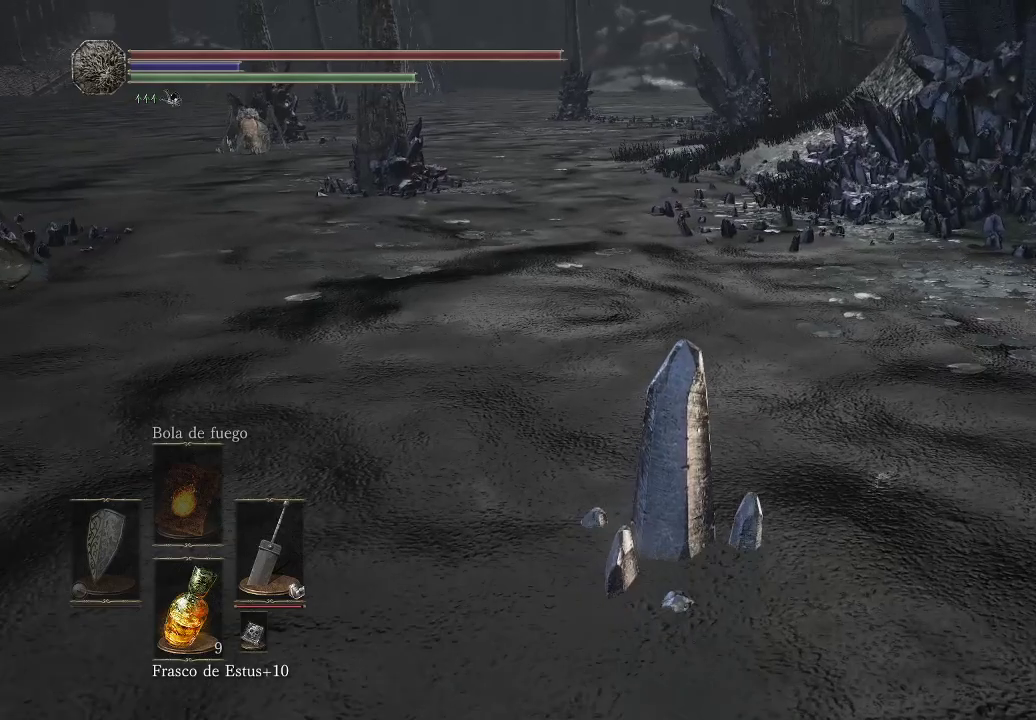
{"buttons": [], "left_stick": "up", "right_stick": "center", "events": [[150, "right_stick", "center"], [283, "right_stick", "left"], [483, "right_stick", "center"]]}
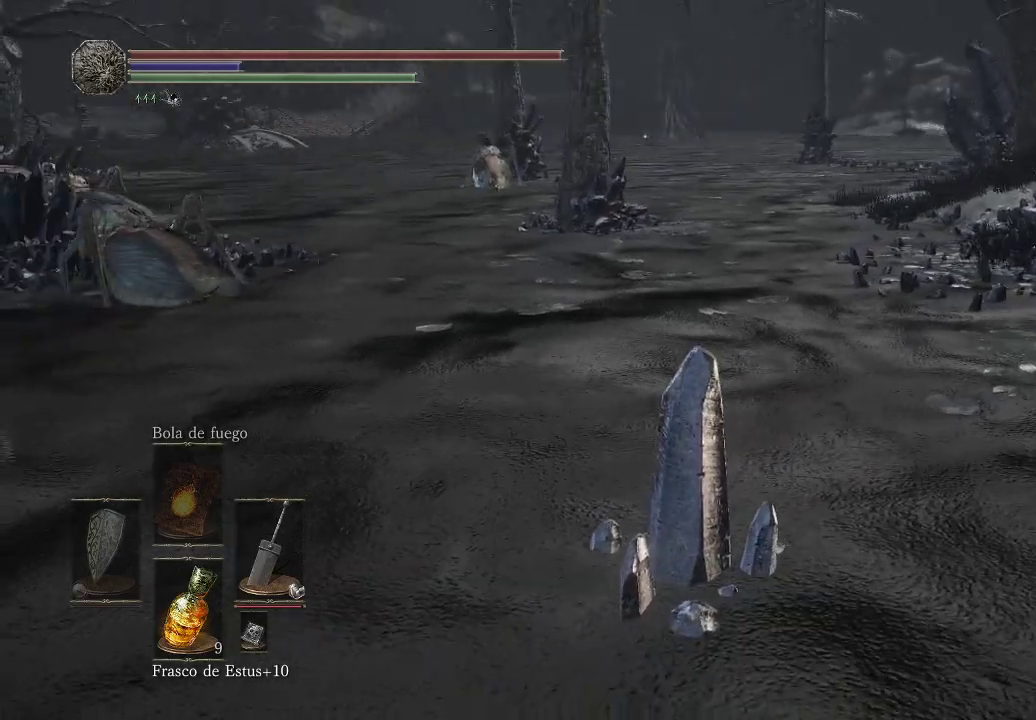
{"buttons": [], "left_stick": "up", "right_stick": "center", "events": [[317, "right_stick", "up-left"], [450, "right_stick", "center"]]}
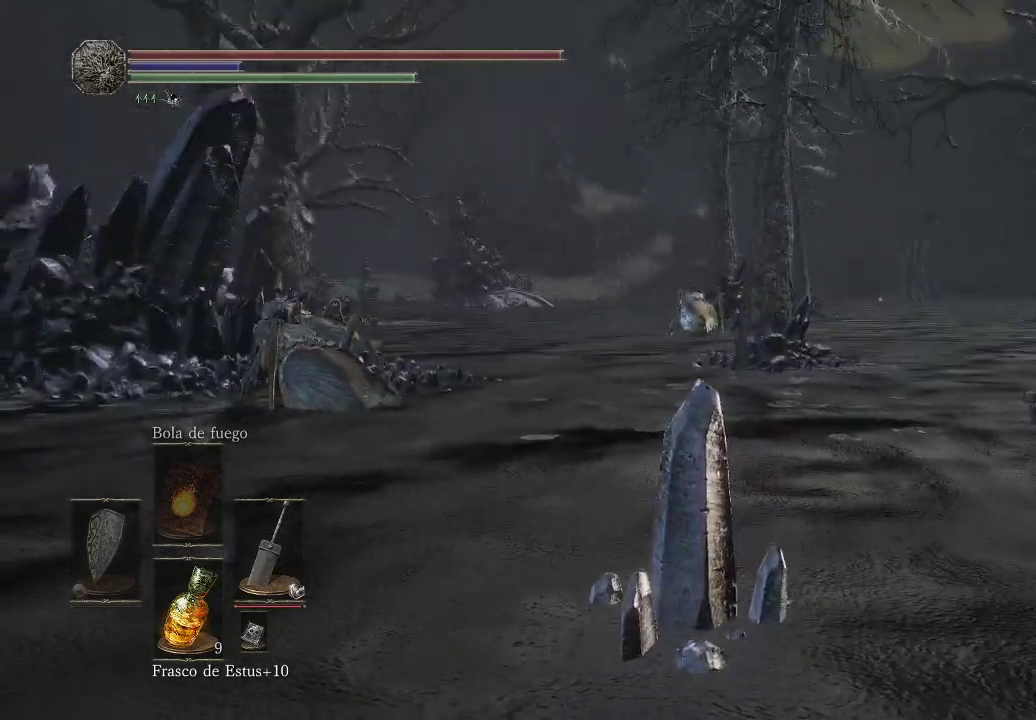
{"buttons": [], "left_stick": "up", "right_stick": "center", "events": [[167, "right_stick", "left"], [383, "right_stick", "center"]]}
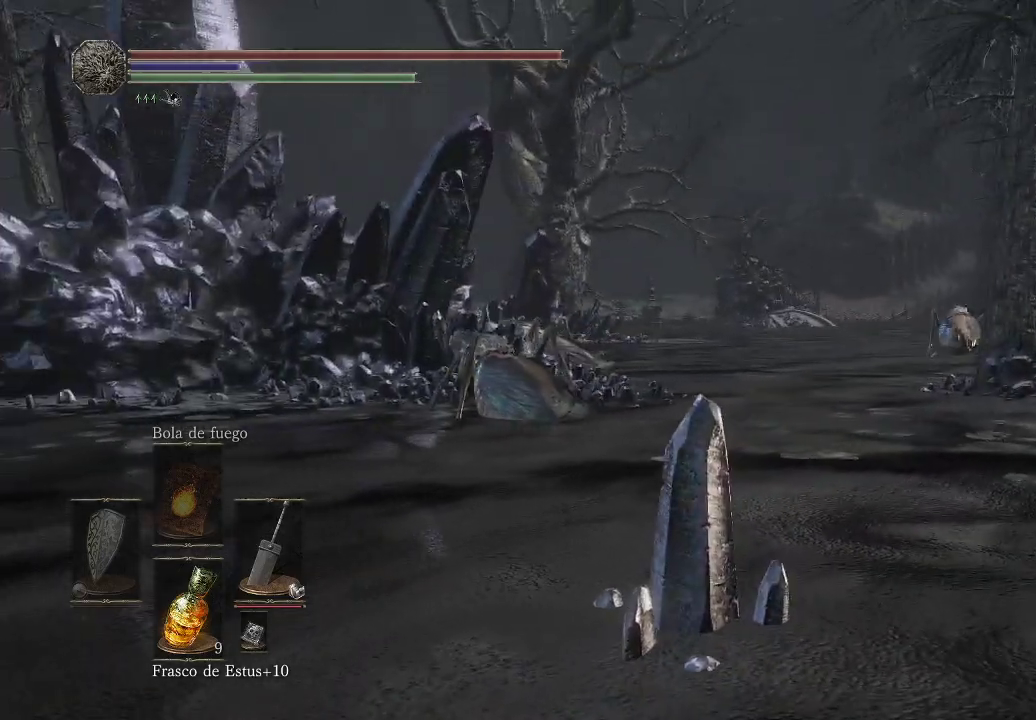
{"buttons": [], "left_stick": "up", "right_stick": "center", "events": []}